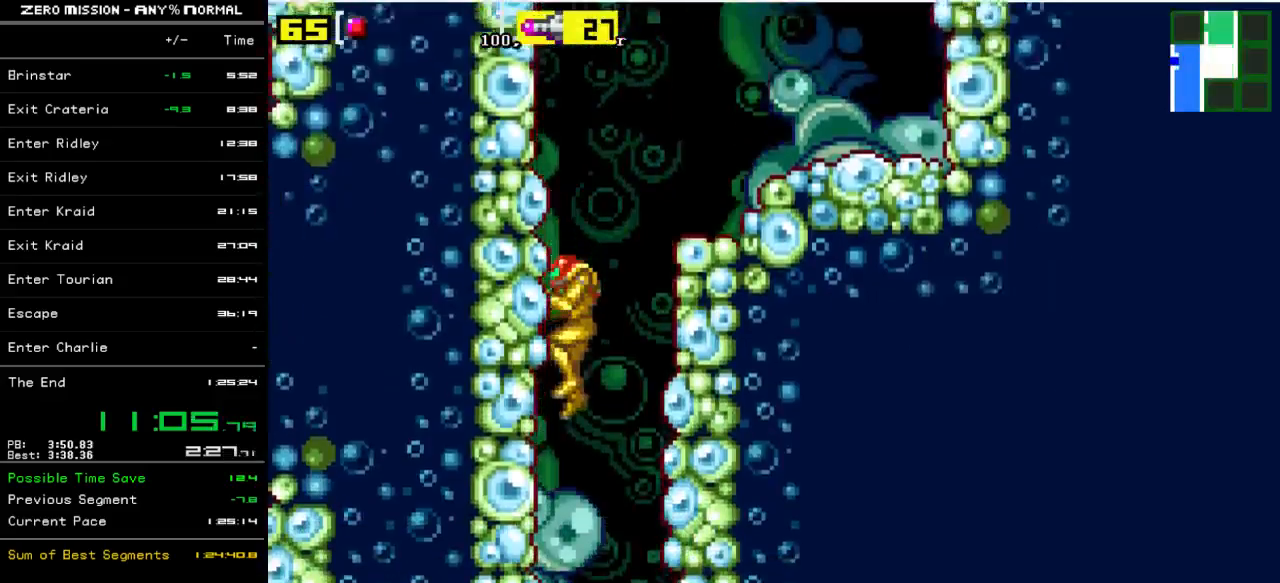
Gameplay with a controller (Nintendo layout); each line is a JSON object with the inputs held at the frame after it. "events" lists button and stick changes between this image and that frame as [ms after this image, input, new state], when the widget could be followed in between. Not read: L3 R3.
{"buttons": ["R1"], "events": []}
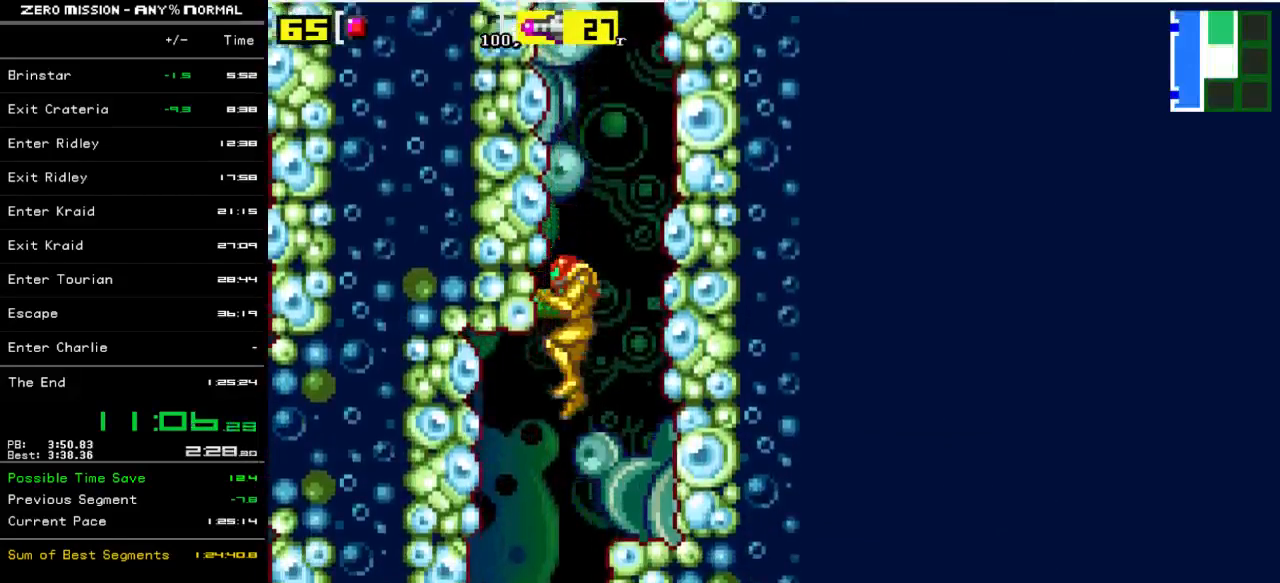
{"buttons": ["R1"], "events": []}
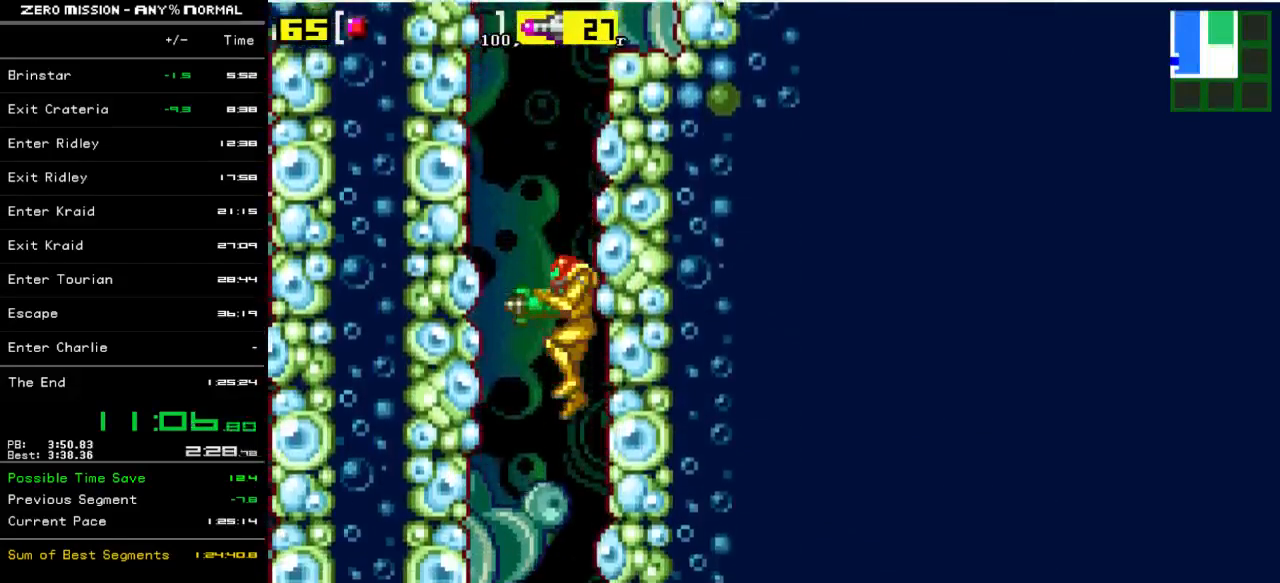
{"buttons": ["R1"], "events": []}
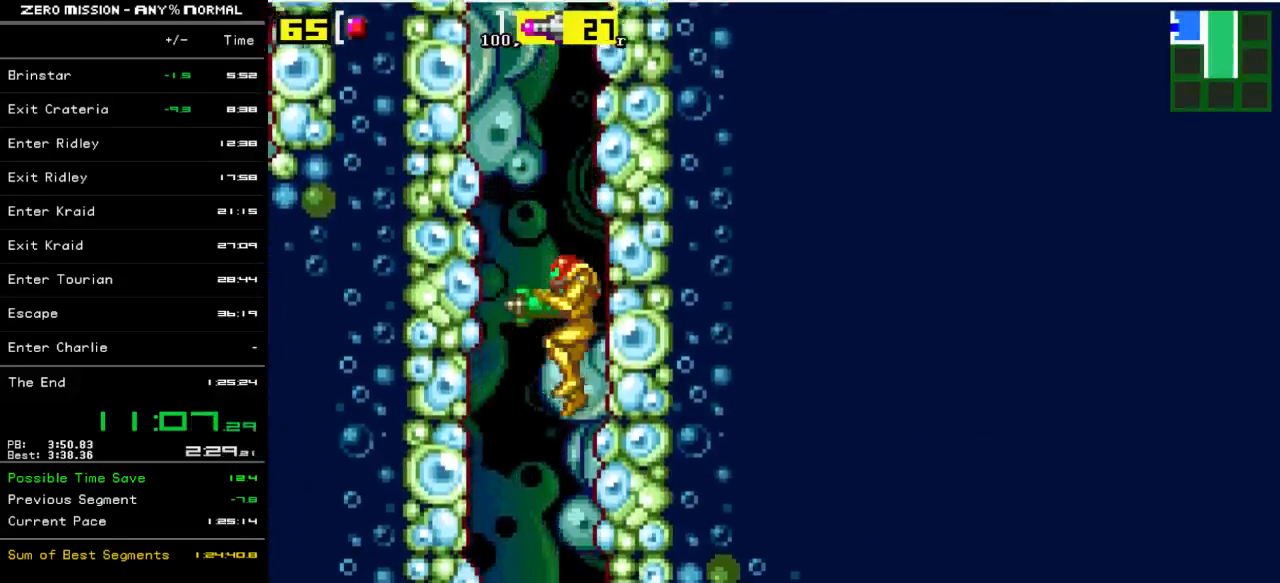
{"buttons": ["R1"], "events": []}
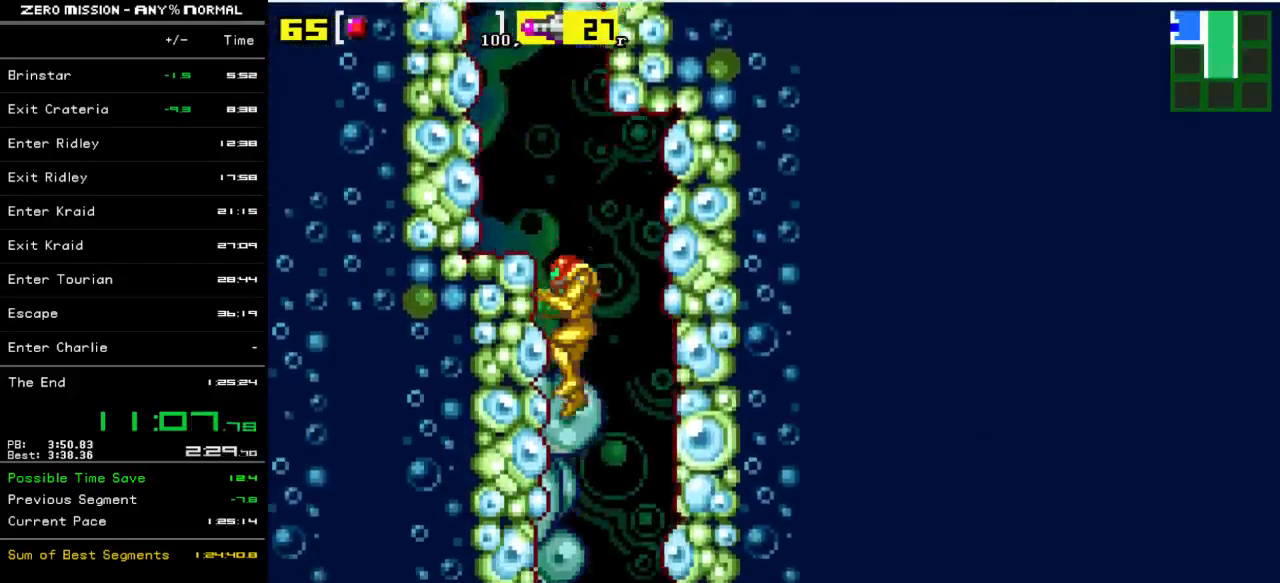
{"buttons": ["R1"], "events": []}
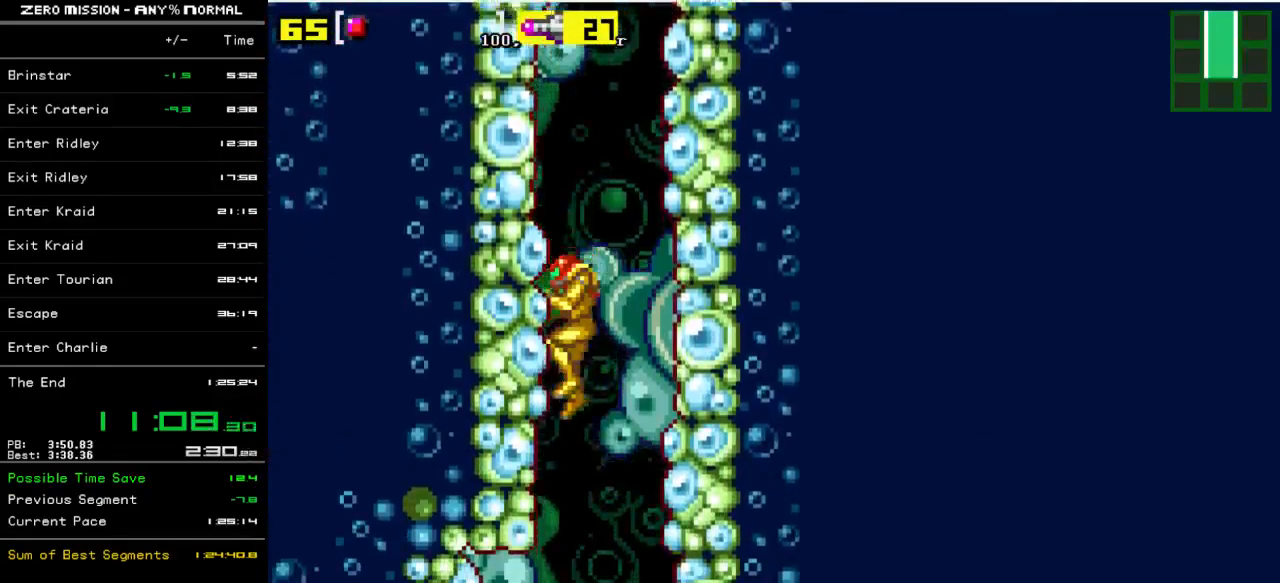
{"buttons": ["R1"], "events": []}
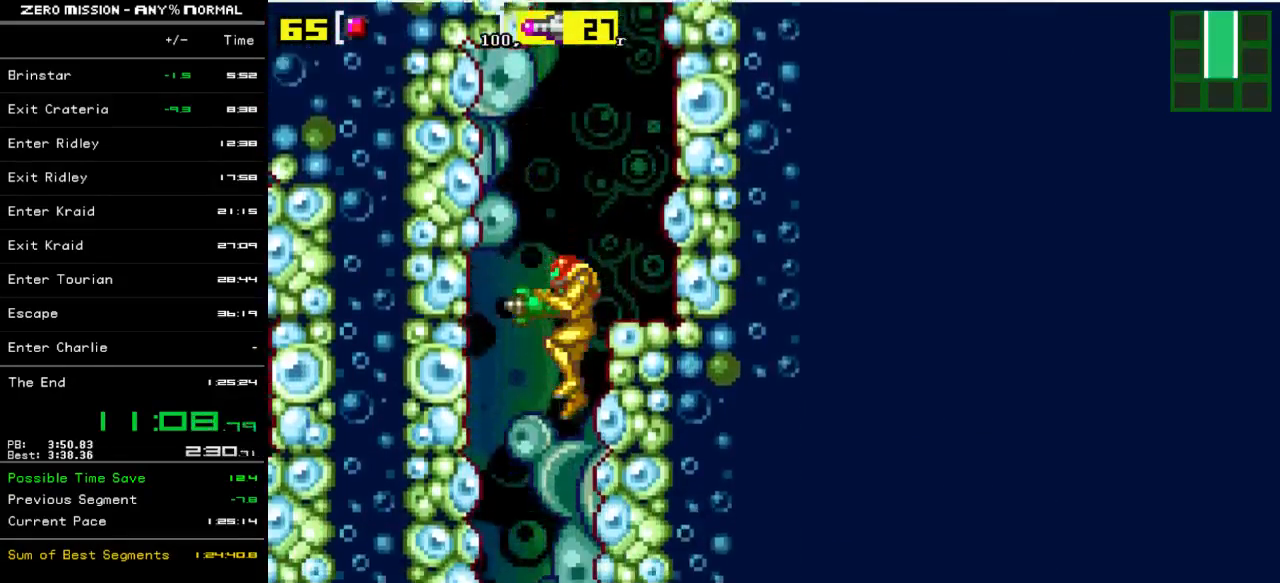
{"buttons": ["R1"], "events": []}
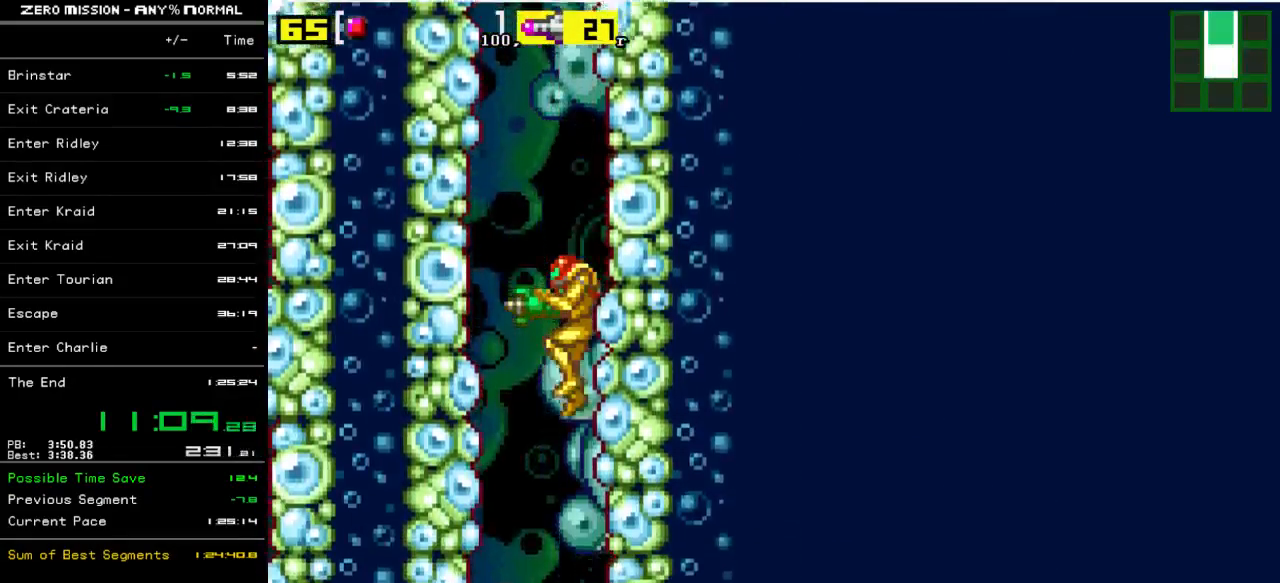
{"buttons": ["R1"], "events": []}
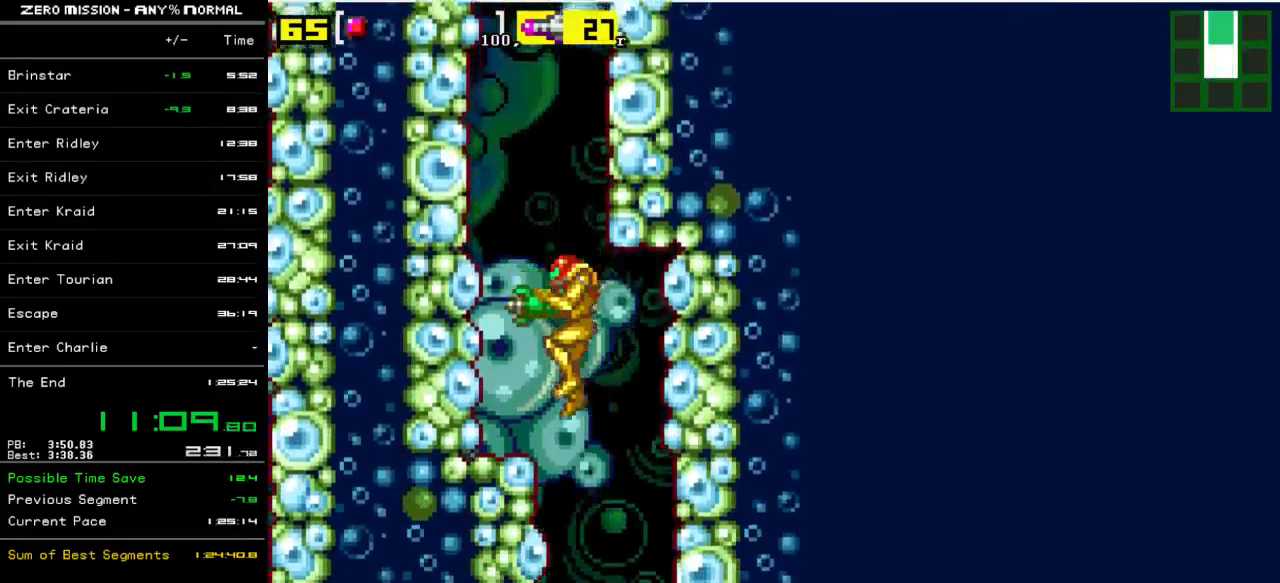
{"buttons": ["R1"], "events": []}
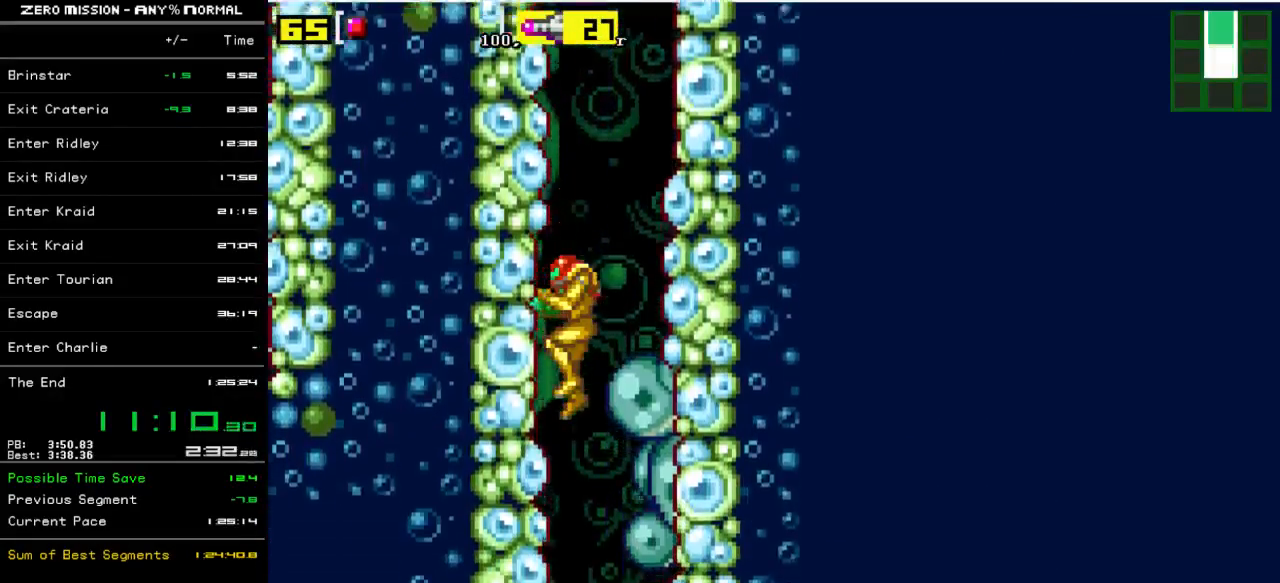
{"buttons": ["R1"], "events": []}
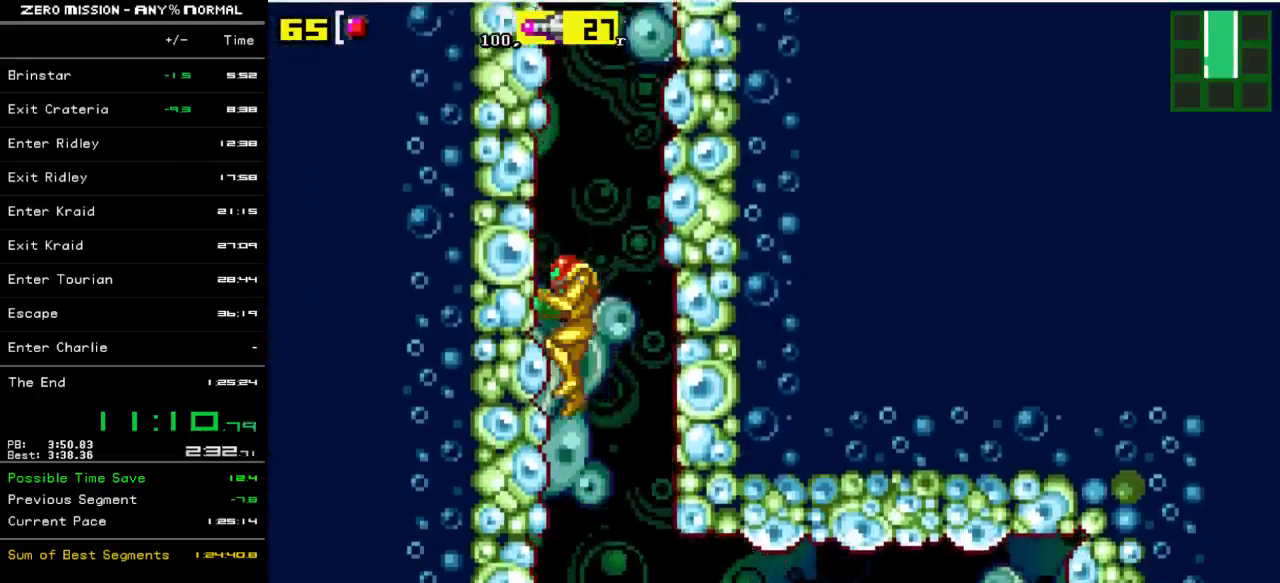
{"buttons": ["R1"], "events": []}
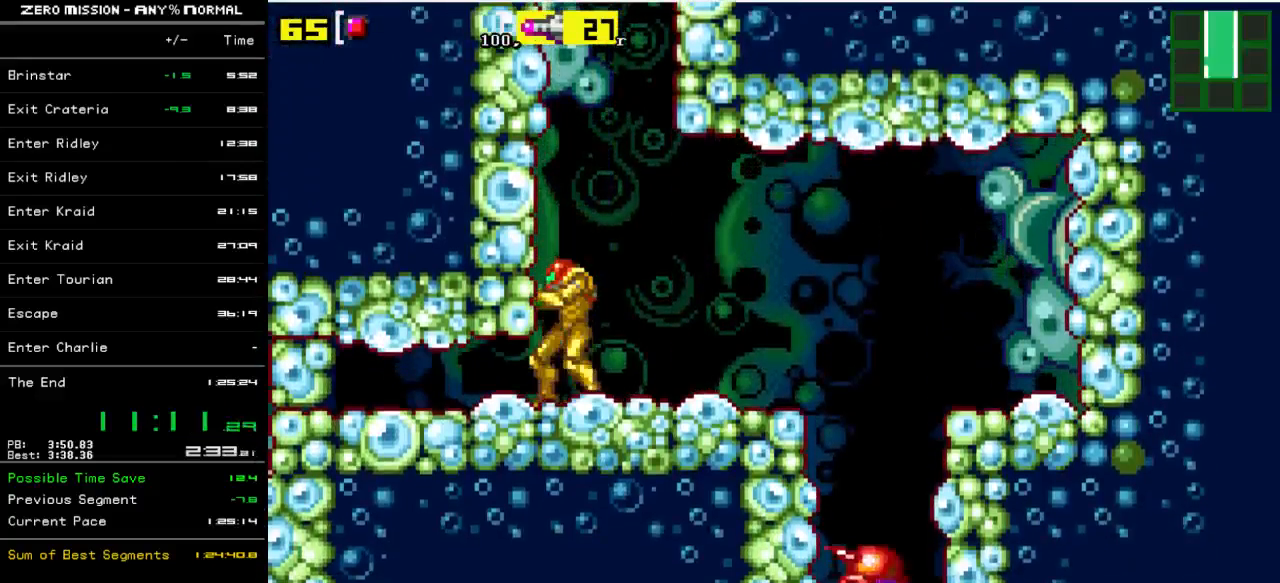
{"buttons": [], "events": [[100, "DPAD_DOWN", "down"], [200, "DPAD_DOWN", "up"], [233, "Y", "down"], [300, "Y", "up"], [433, "DPAD_DOWN", "down"], [500, "DPAD_DOWN", "up"], [500, "R1", "up"]]}
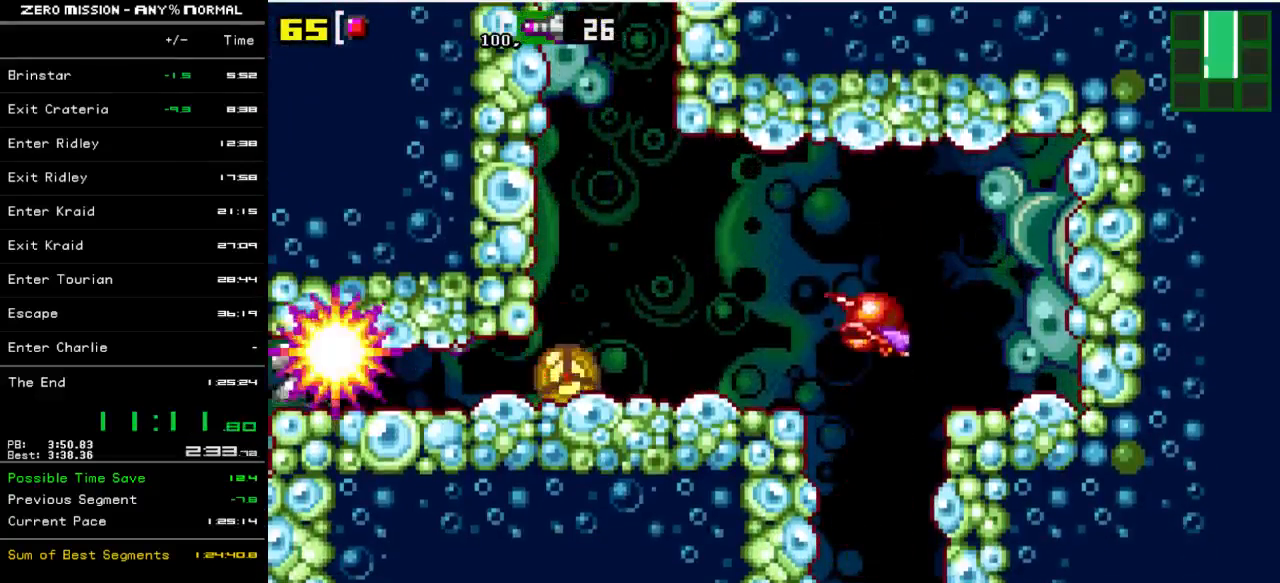
{"buttons": ["DPAD_LEFT"], "events": [[67, "DPAD_LEFT", "down"]]}
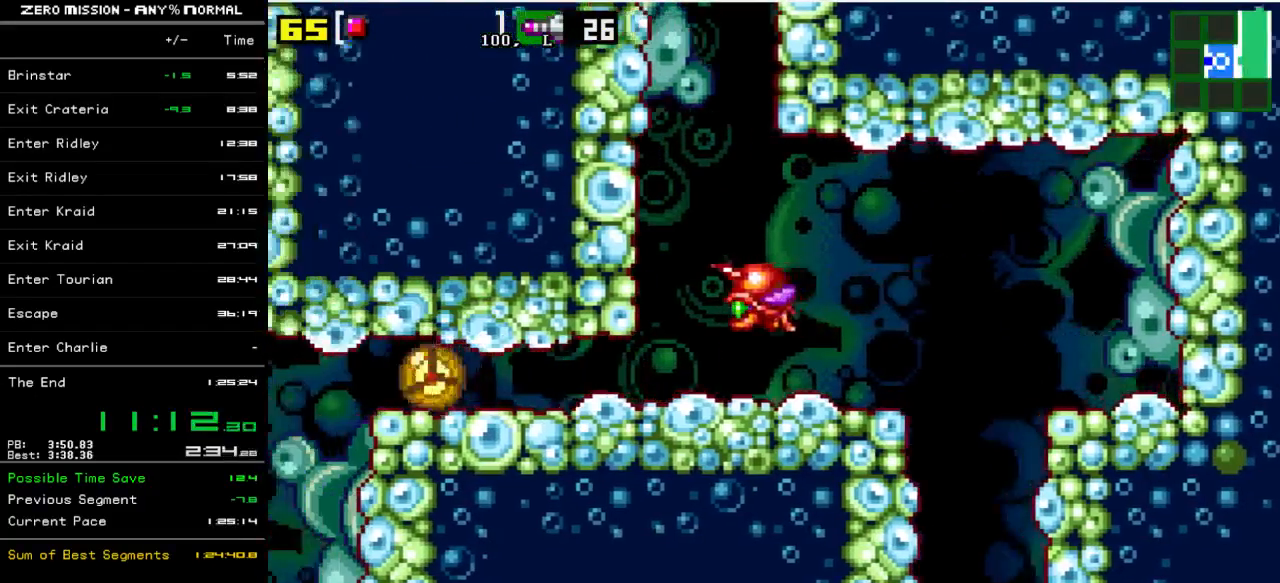
{"buttons": ["DPAD_LEFT"], "events": []}
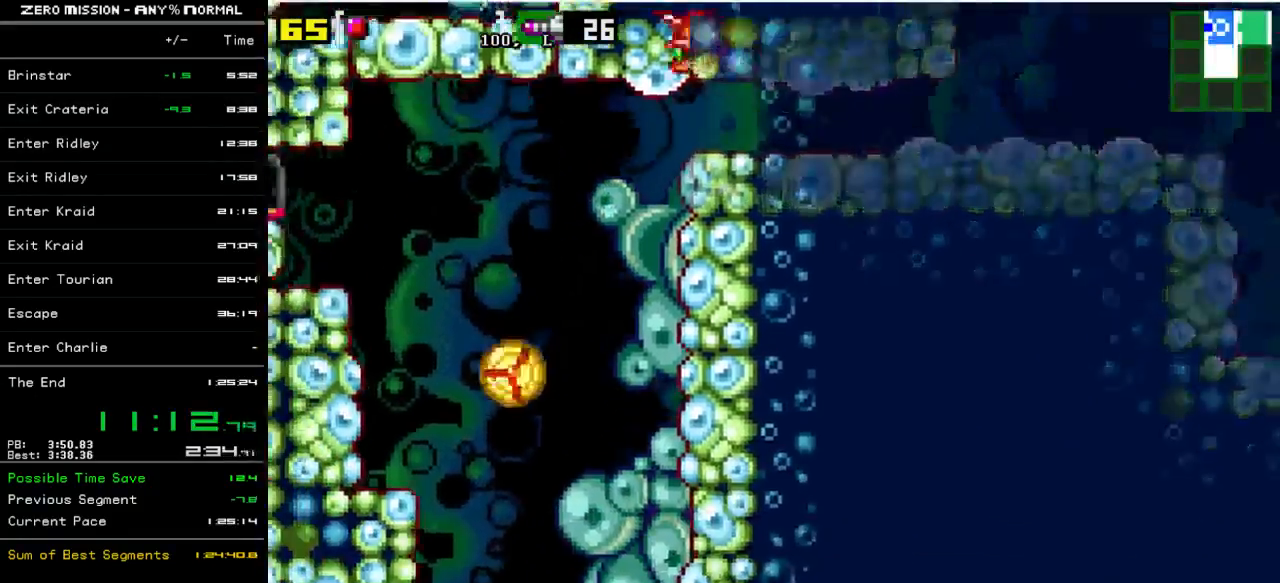
{"buttons": ["DPAD_LEFT"], "events": []}
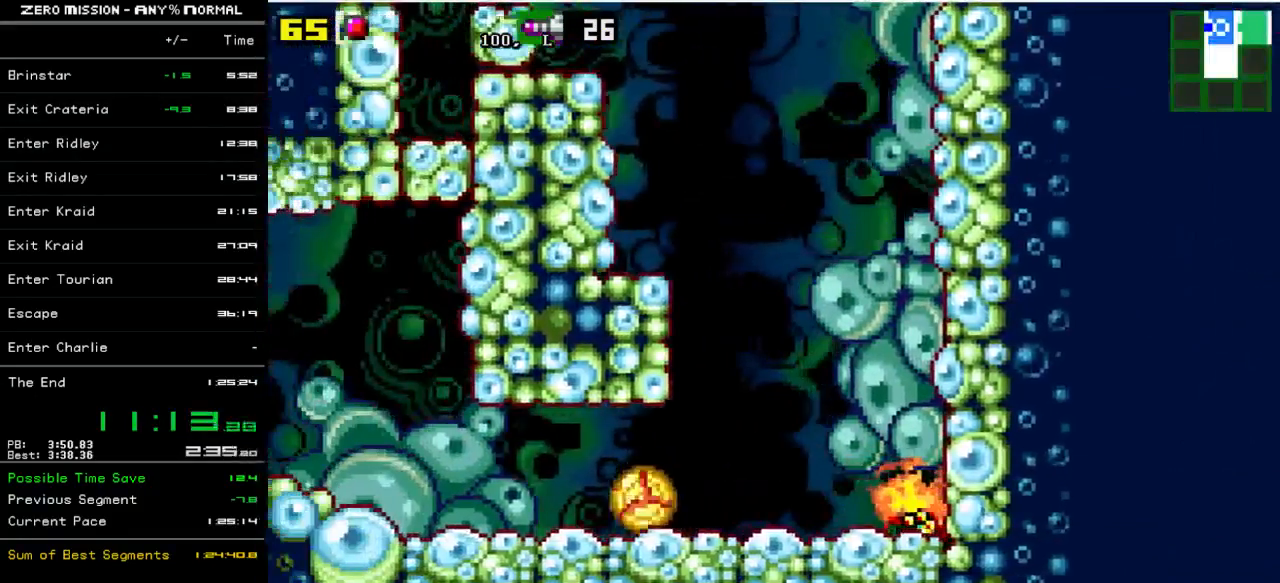
{"buttons": ["DPAD_LEFT"], "events": []}
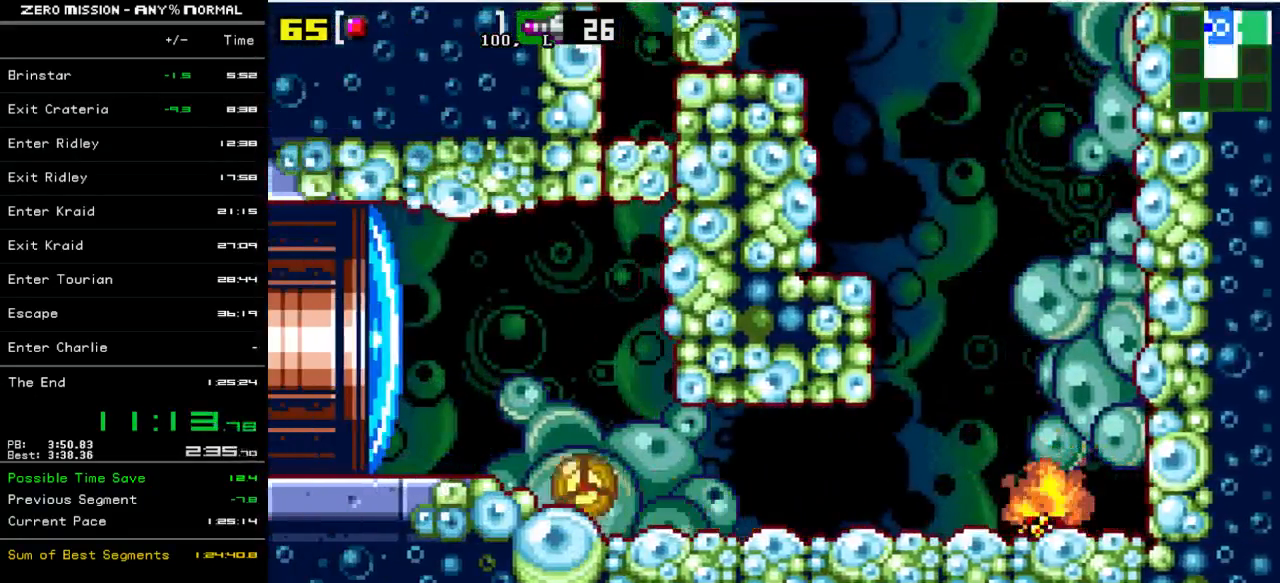
{"buttons": ["DPAD_LEFT"], "events": [[83, "DPAD_LEFT", "up"], [117, "DPAD_UP", "down"], [250, "DPAD_LEFT", "down"], [250, "DPAD_UP", "up"], [317, "Y", "down"], [383, "Y", "up"]]}
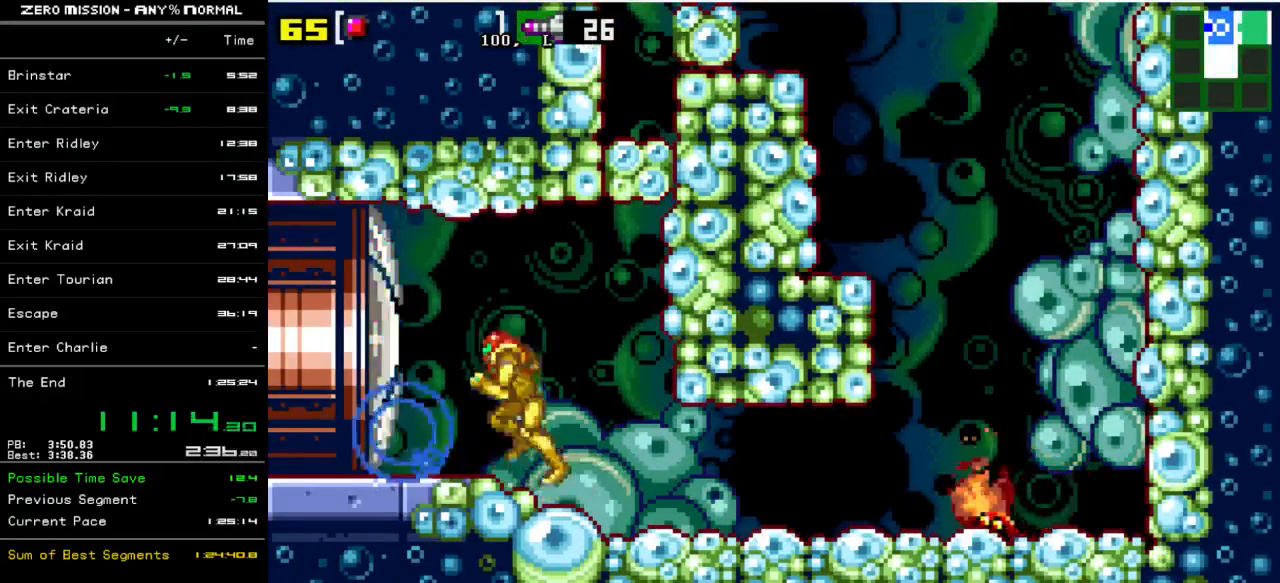
{"buttons": ["DPAD_LEFT"], "events": []}
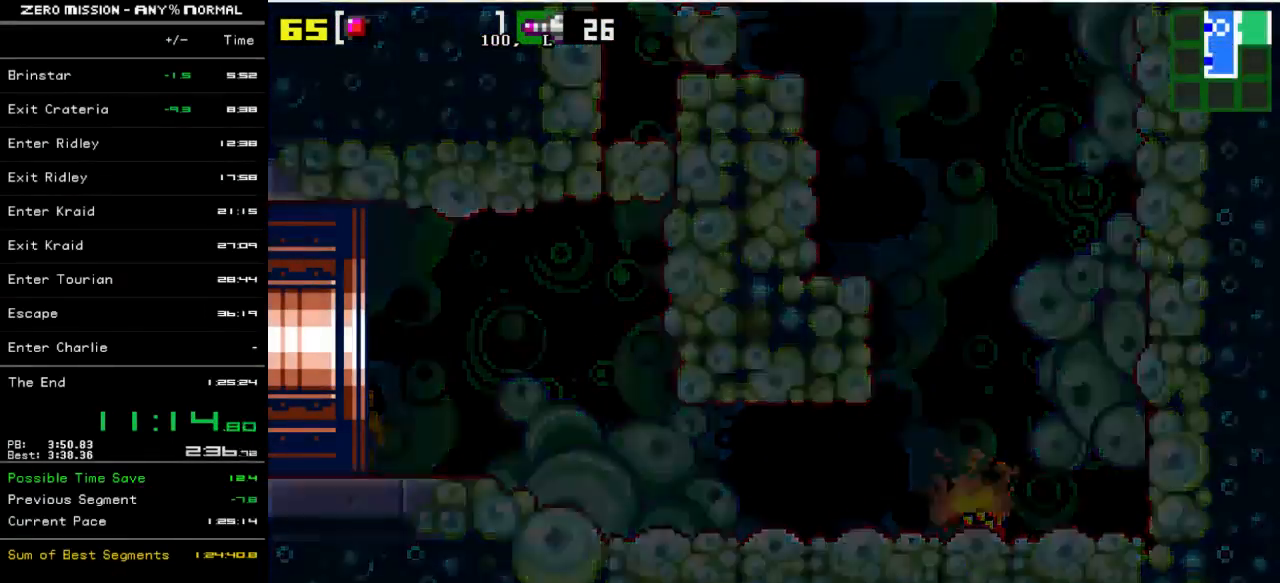
{"buttons": [], "events": [[450, "DPAD_LEFT", "up"]]}
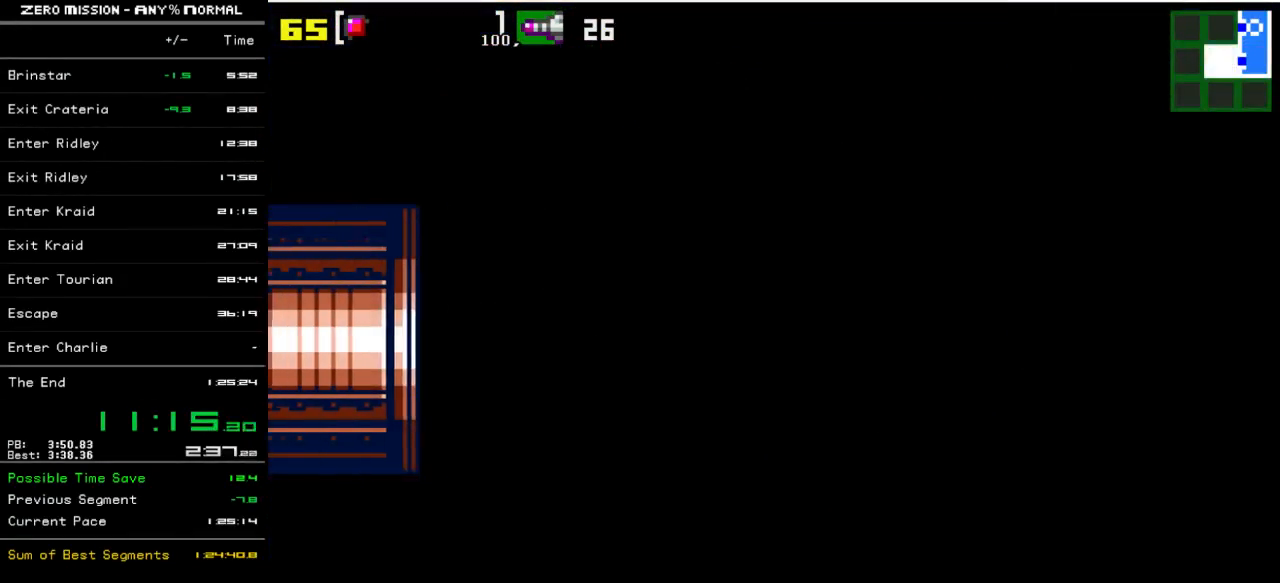
{"buttons": ["DPAD_LEFT"], "events": [[433, "DPAD_LEFT", "down"]]}
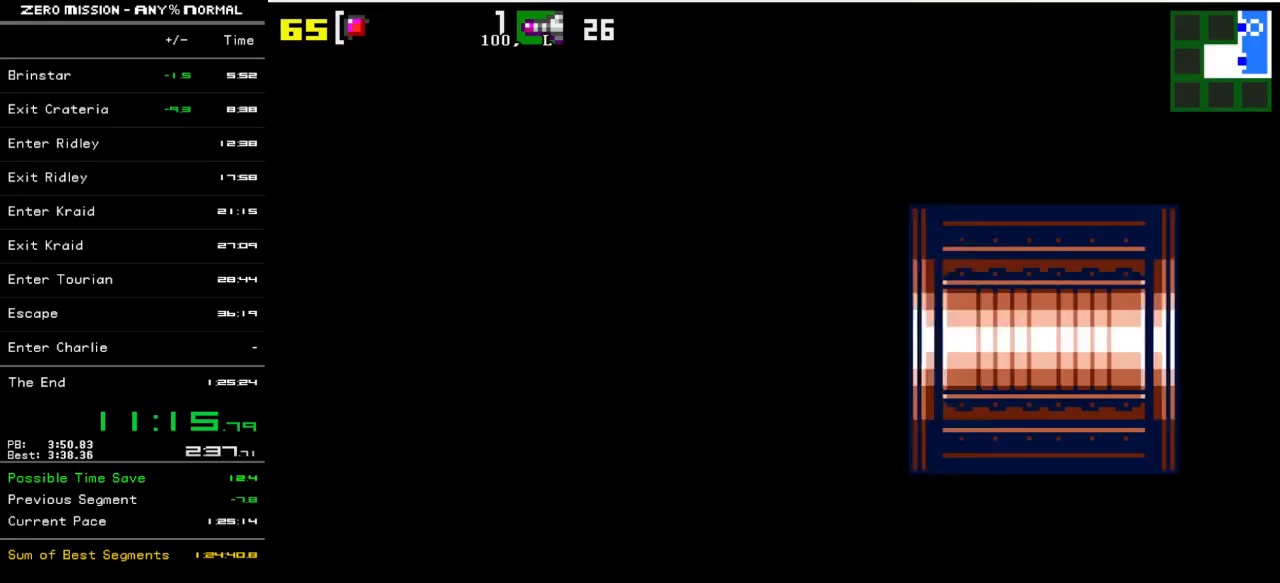
{"buttons": ["DPAD_LEFT"], "events": []}
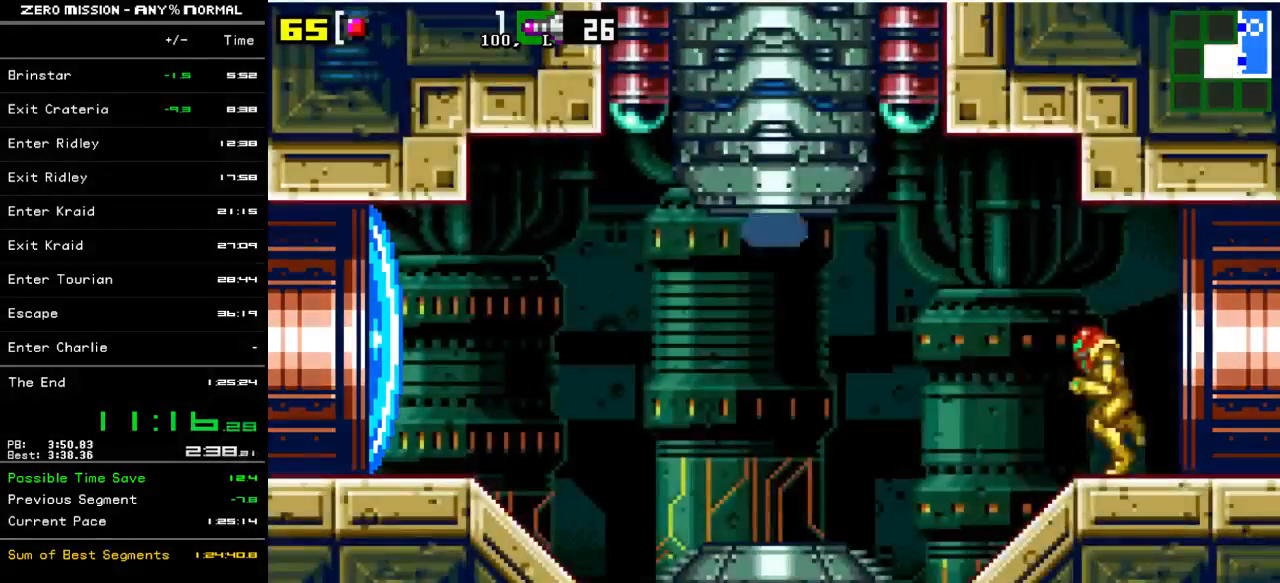
{"buttons": ["Y", "DPAD_LEFT"], "events": [[100, "Y", "down"], [133, "Y", "up"], [233, "Y", "down"], [267, "L1", "down"], [267, "Y", "up"], [367, "Y", "down"], [400, "L1", "up"], [433, "Y", "up"], [500, "Y", "down"]]}
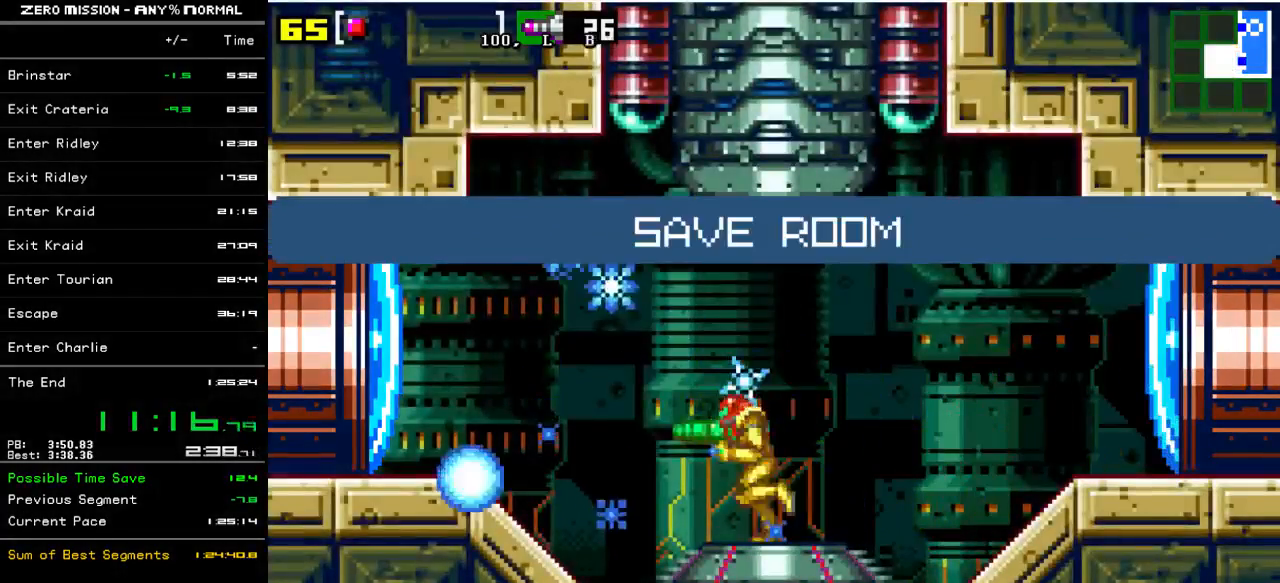
{"buttons": ["DPAD_LEFT"], "events": [[67, "Y", "up"], [167, "Y", "down"], [200, "Y", "up"], [267, "Y", "down"], [367, "Y", "up"], [400, "Y", "down"], [500, "Y", "up"]]}
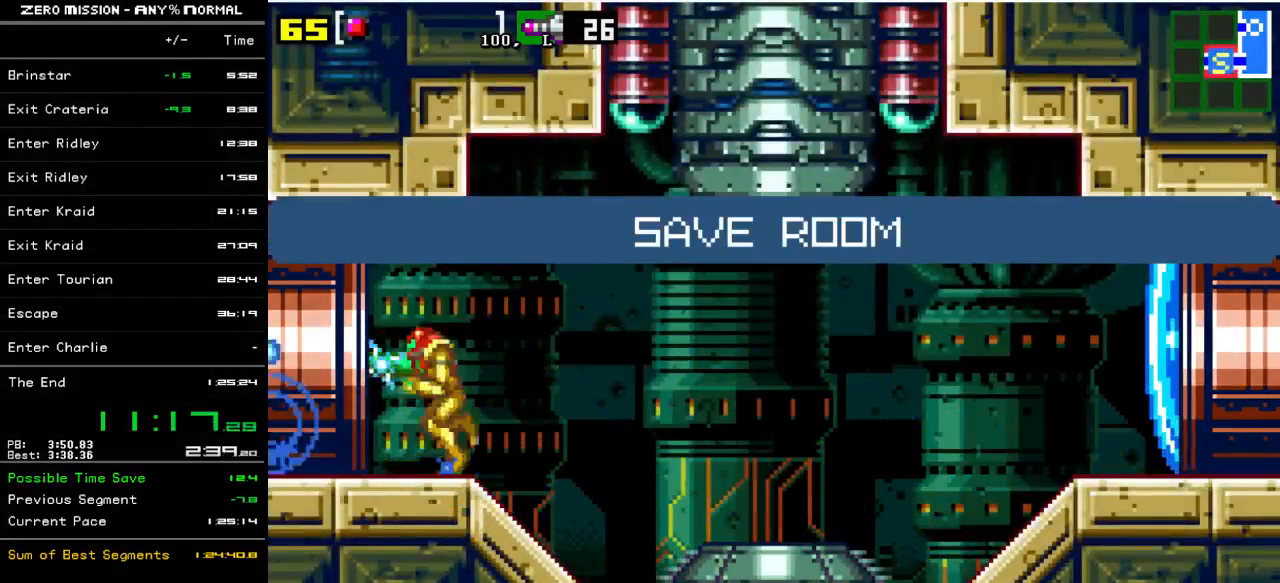
{"buttons": ["DPAD_LEFT"], "events": []}
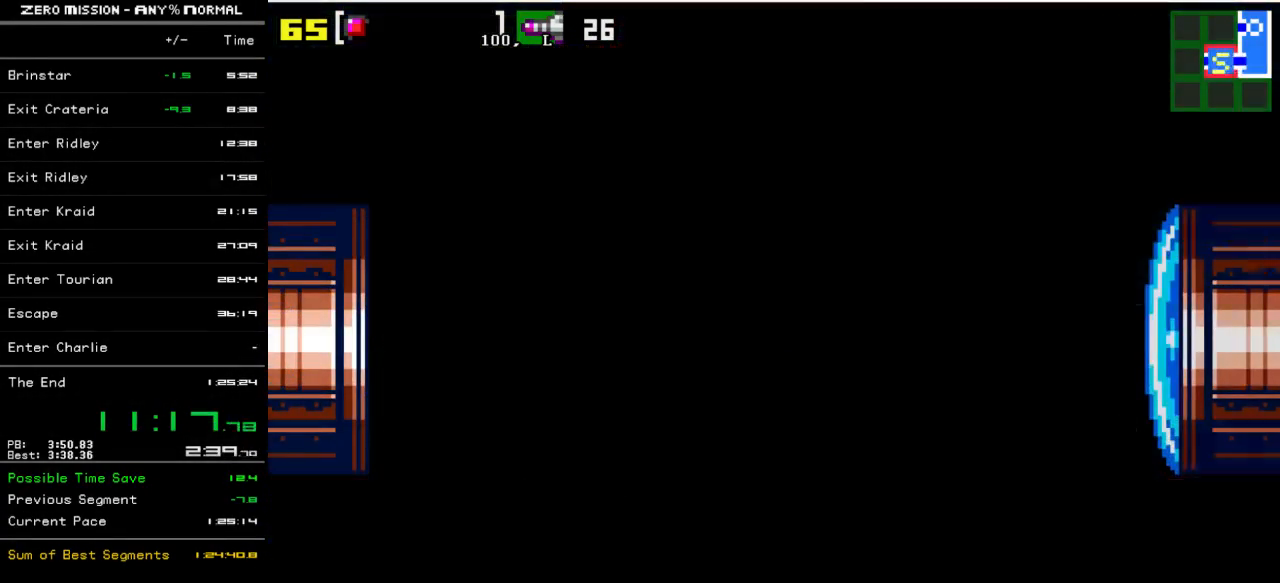
{"buttons": ["DPAD_LEFT"], "events": []}
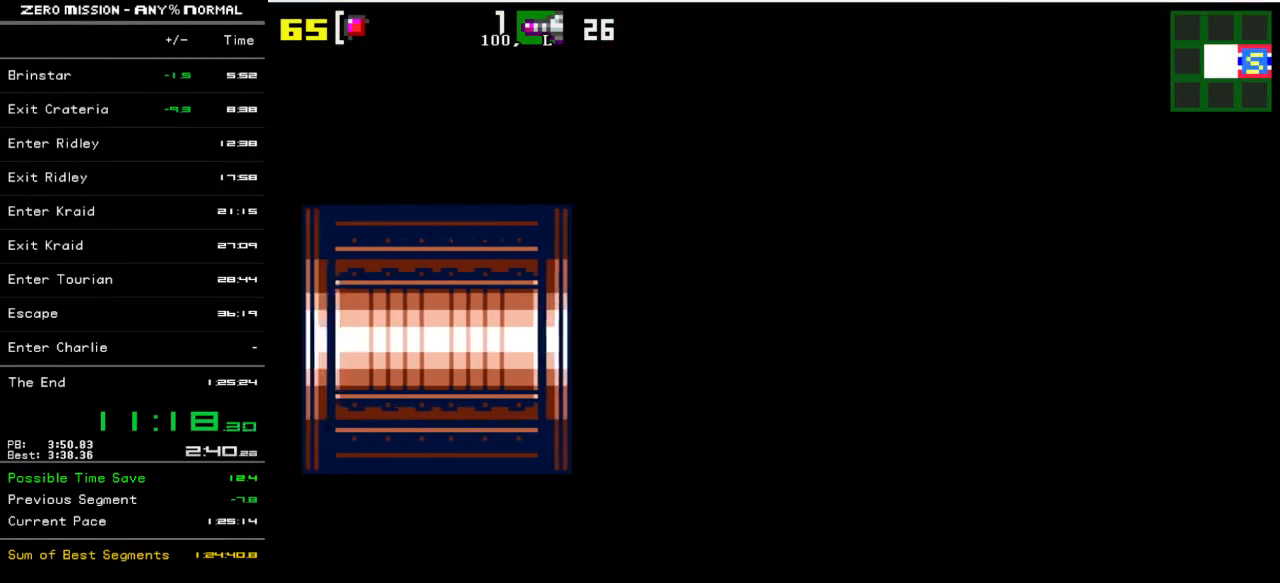
{"buttons": ["DPAD_LEFT"], "events": []}
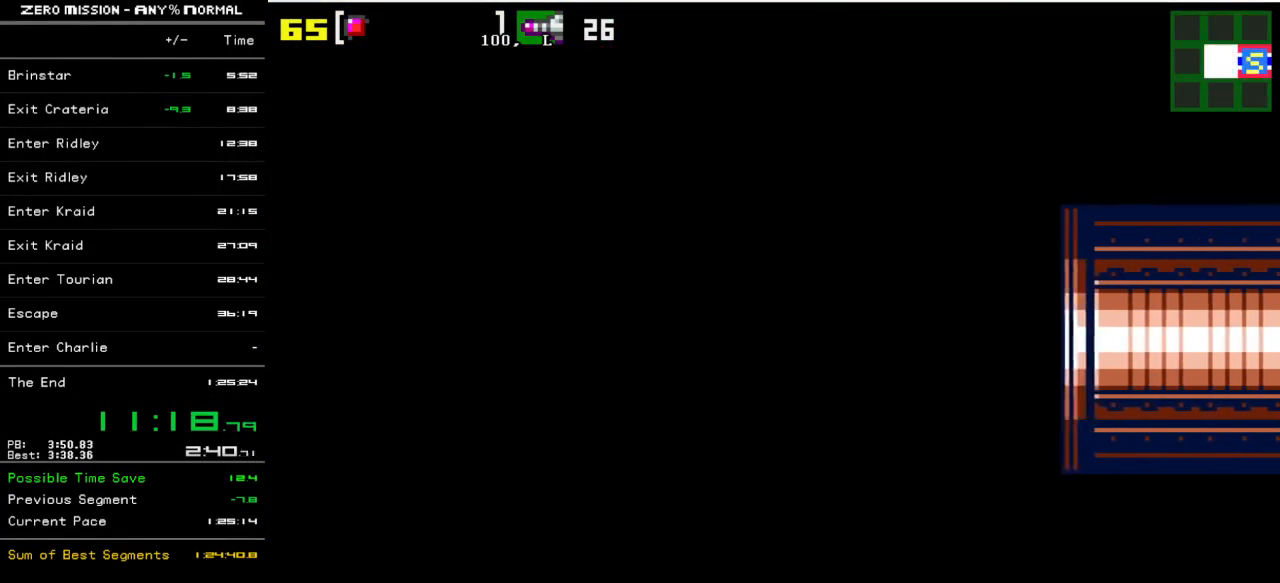
{"buttons": ["R1", "DPAD_LEFT"], "events": [[183, "R1", "down"]]}
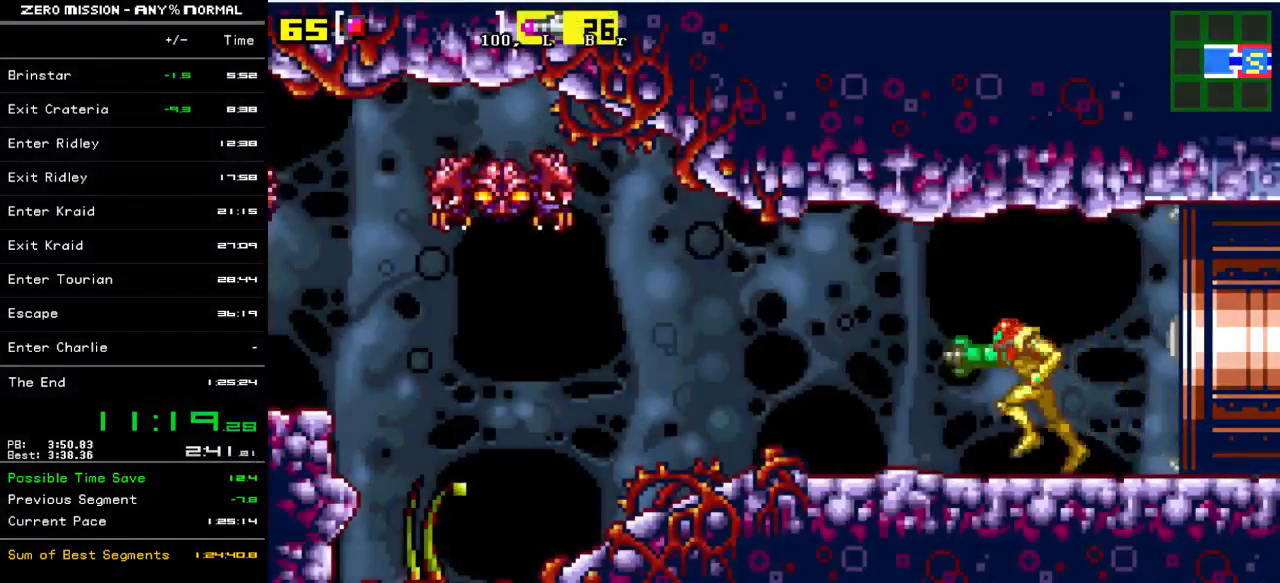
{"buttons": ["R1", "DPAD_LEFT"], "events": [[17, "Y", "down"], [83, "Y", "up"]]}
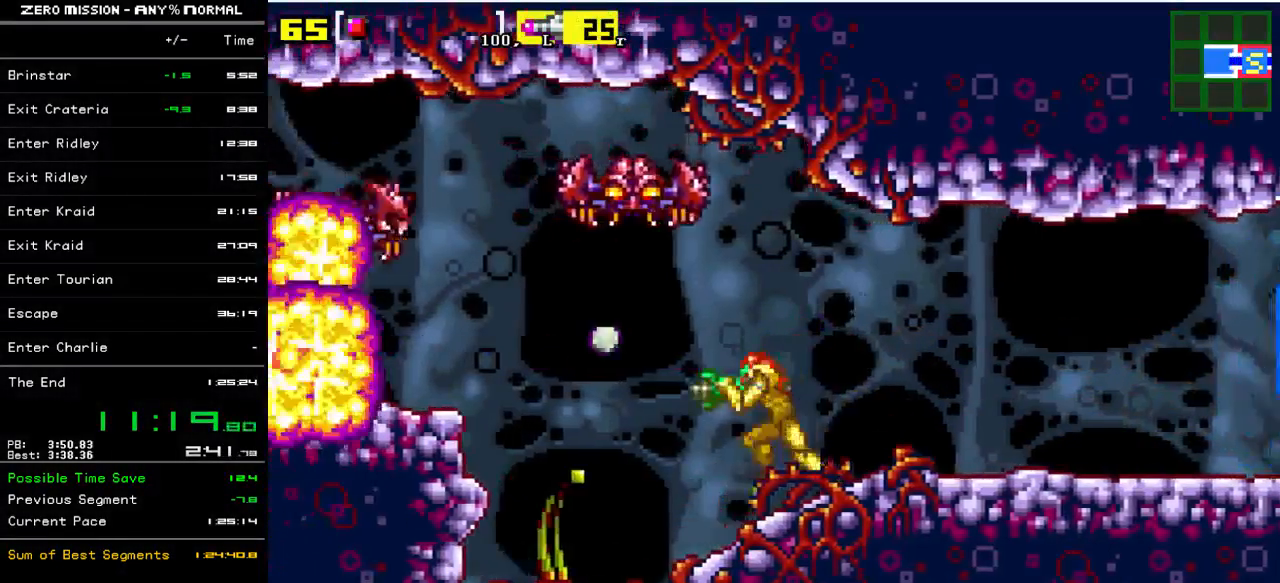
{"buttons": ["R1", "DPAD_LEFT"], "events": [[150, "B", "down"], [417, "B", "up"]]}